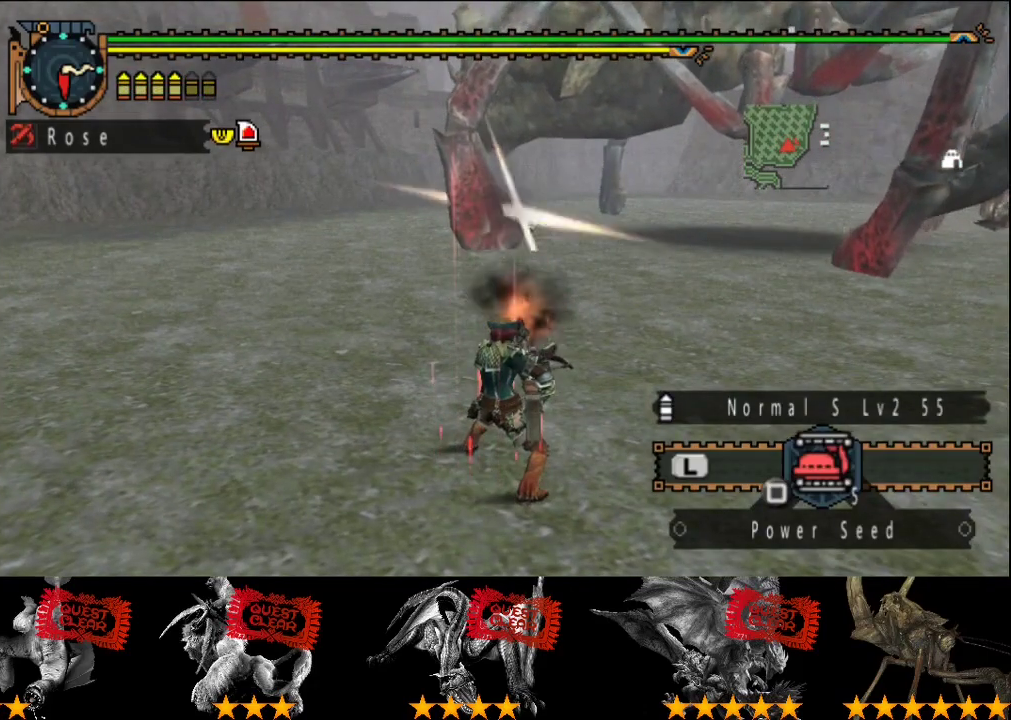
Gameplay with a controller (PlayStation layout); each line is a JSON object with the inputs held at the frame after it. "events" lists button and stick changes between this image and that frame as [ms after this image, input, new state], when the widget could be followed in between. This overlay highlights the sticks when they move; stick clicks (L3 R3) are not distinguishable. Not read: L3 R3.
{"buttons": [], "left_stick": "up", "right_stick": "center", "events": [[67, "CIRCLE", "up"], [133, "CIRCLE", "down"], [200, "CIRCLE", "up"], [267, "CIRCLE", "down"], [317, "CIRCLE", "up"], [383, "CIRCLE", "down"], [467, "CIRCLE", "up"]]}
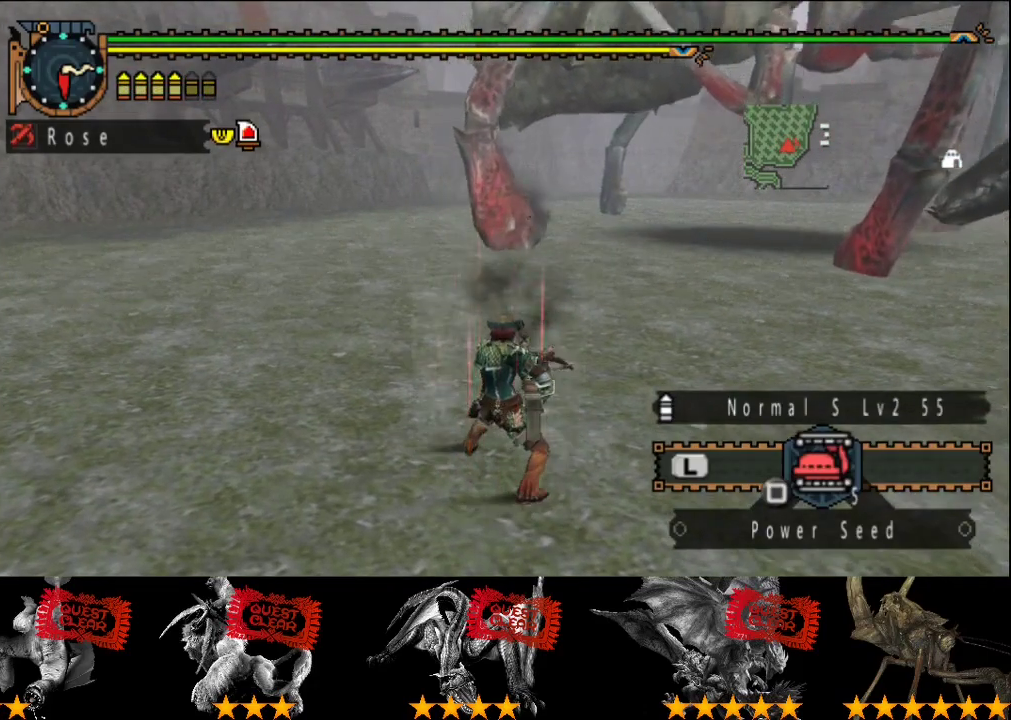
{"buttons": [], "left_stick": "up", "right_stick": "center", "events": [[17, "CIRCLE", "down"], [183, "CIRCLE", "up"], [383, "right_stick", "right"], [483, "right_stick", "center"]]}
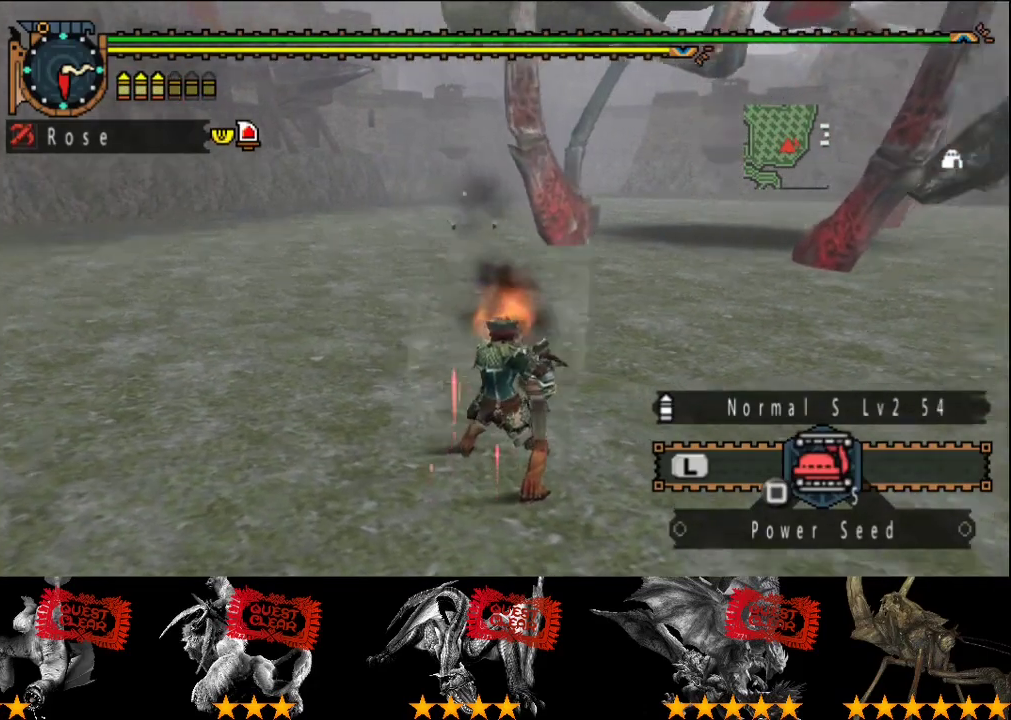
{"buttons": [], "left_stick": "up", "right_stick": "center", "events": []}
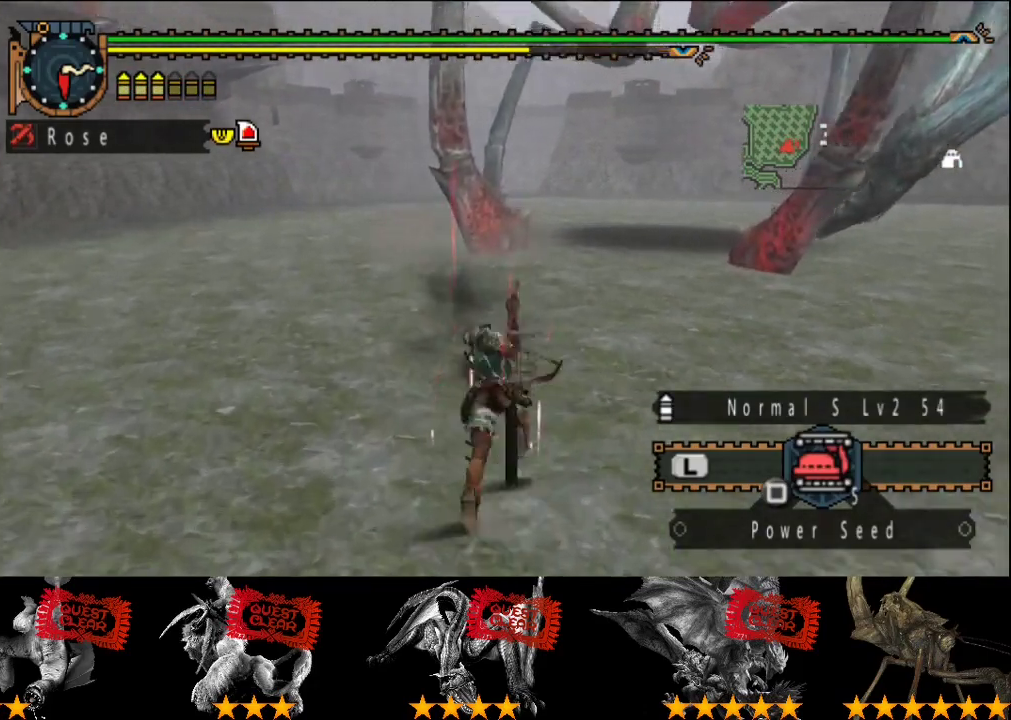
{"buttons": [], "left_stick": "up", "right_stick": "center", "events": [[100, "CIRCLE", "down"], [200, "CIRCLE", "up"], [267, "CIRCLE", "down"], [367, "CIRCLE", "up"], [433, "CIRCLE", "down"], [500, "CIRCLE", "up"]]}
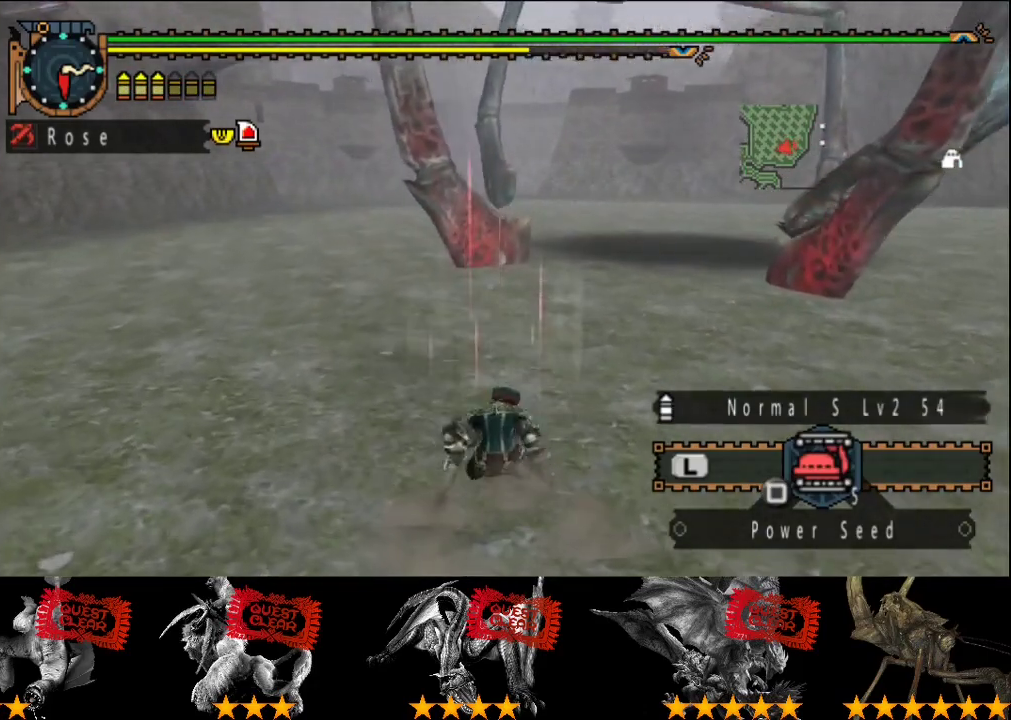
{"buttons": [], "left_stick": "up", "right_stick": "center", "events": [[100, "CIRCLE", "down"], [167, "CIRCLE", "up"], [217, "CIRCLE", "down"], [317, "CIRCLE", "up"], [383, "CIRCLE", "down"], [450, "CIRCLE", "up"]]}
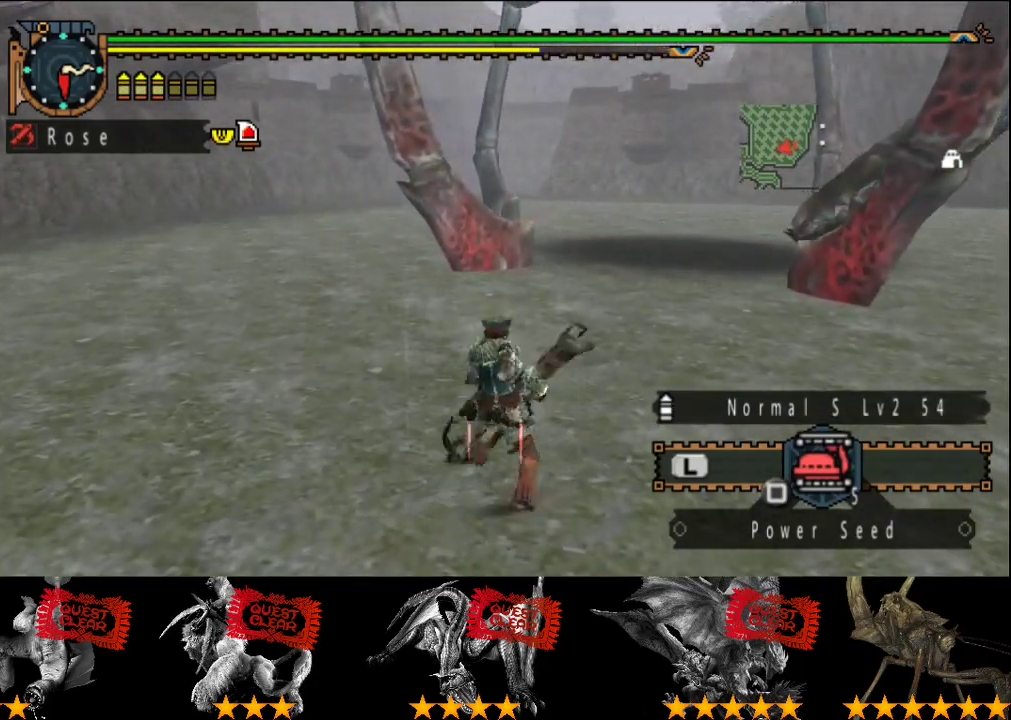
{"buttons": [], "left_stick": "center", "right_stick": "center", "events": [[17, "CIRCLE", "down"], [83, "CIRCLE", "up"], [150, "CIRCLE", "down"], [217, "CIRCLE", "up"], [283, "CIRCLE", "down"], [317, "left_stick", "center"], [350, "CIRCLE", "up"], [417, "CIRCLE", "down"], [483, "CIRCLE", "up"]]}
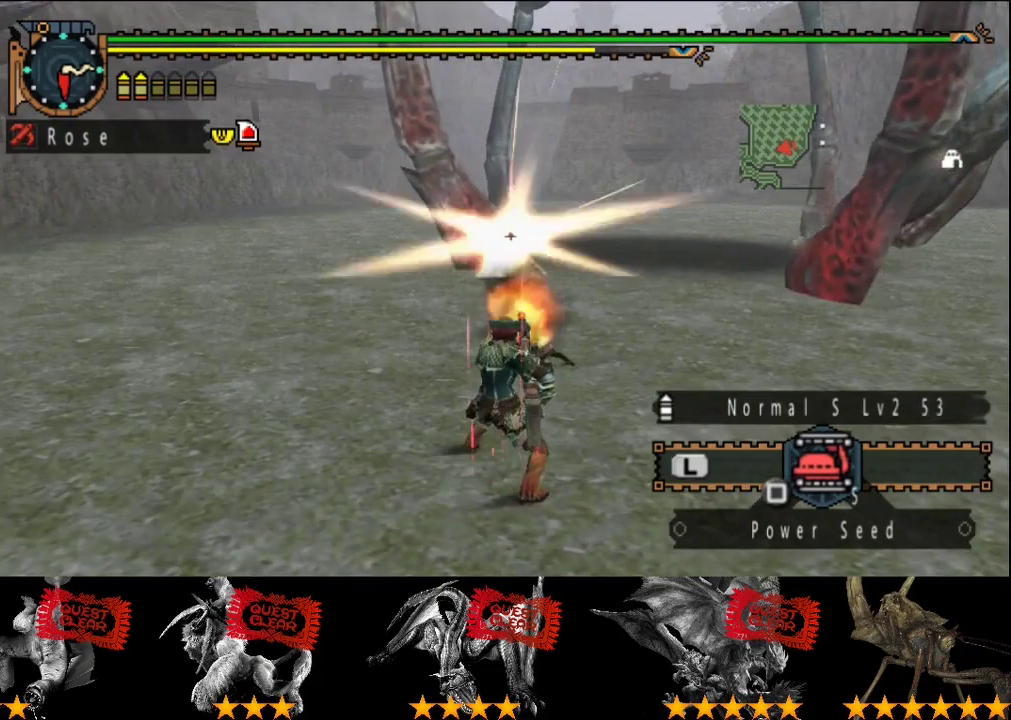
{"buttons": [], "left_stick": "center", "right_stick": "center", "events": [[83, "CIRCLE", "down"], [183, "CIRCLE", "up"], [250, "CIRCLE", "down"], [317, "CIRCLE", "up"], [383, "CIRCLE", "down"], [483, "CIRCLE", "up"]]}
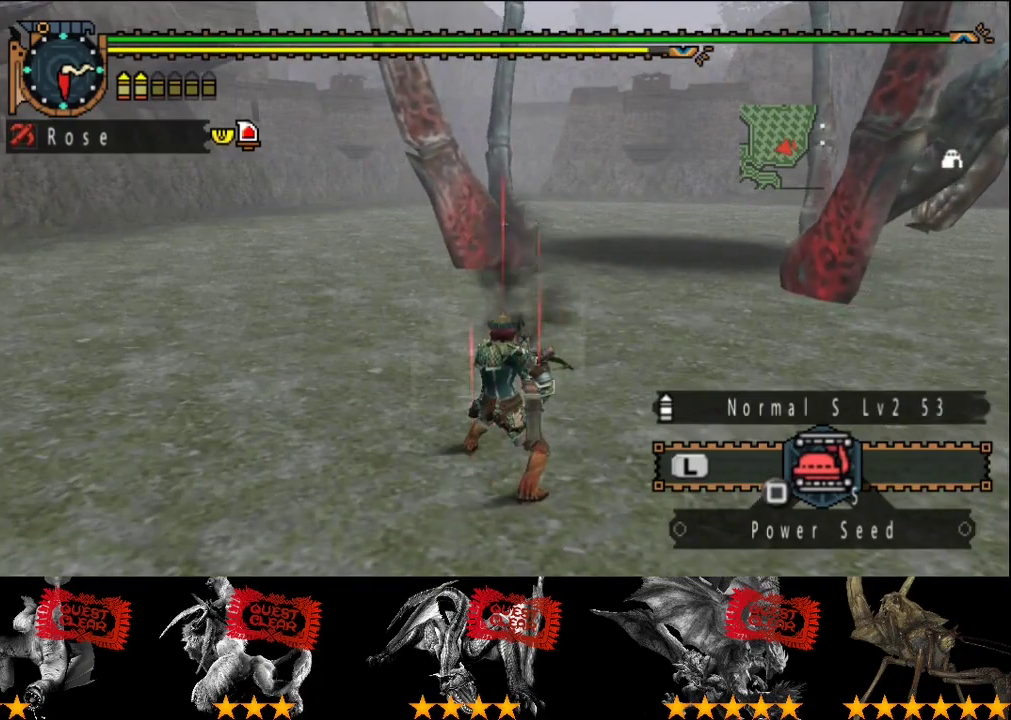
{"buttons": [], "left_stick": "center", "right_stick": "center", "events": [[50, "CIRCLE", "down"], [117, "CIRCLE", "up"], [183, "CIRCLE", "down"], [250, "CIRCLE", "up"], [300, "CIRCLE", "down"], [383, "CIRCLE", "up"]]}
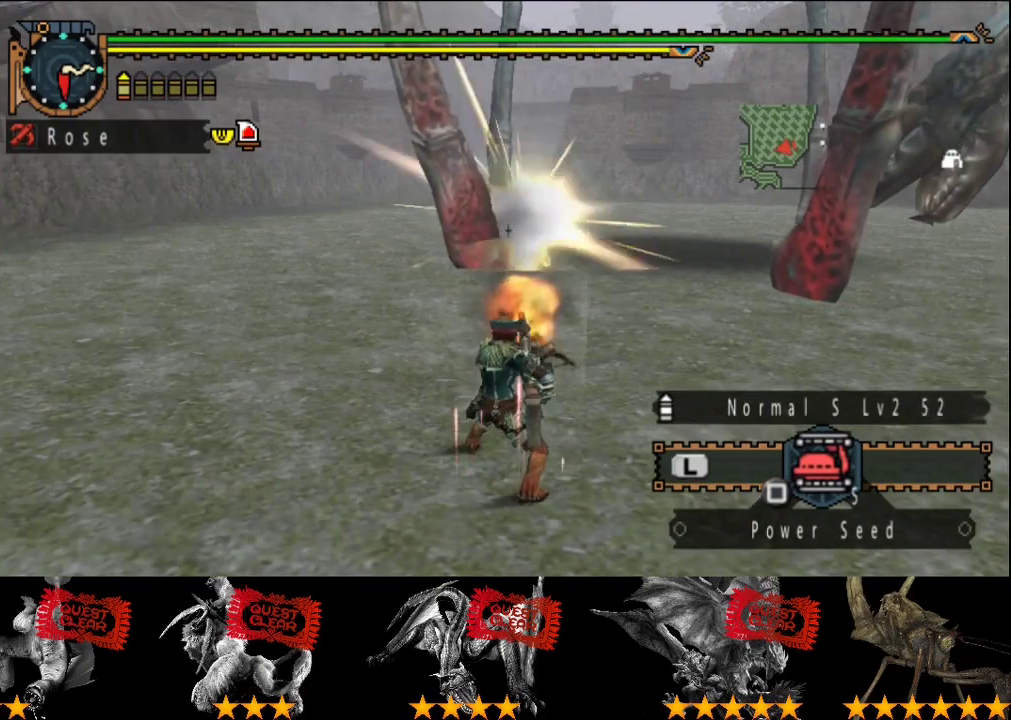
{"buttons": [], "left_stick": "center", "right_stick": "center", "events": [[100, "CIRCLE", "down"], [167, "CIRCLE", "up"], [233, "CIRCLE", "down"], [350, "CIRCLE", "up"], [400, "CIRCLE", "down"], [467, "CIRCLE", "up"]]}
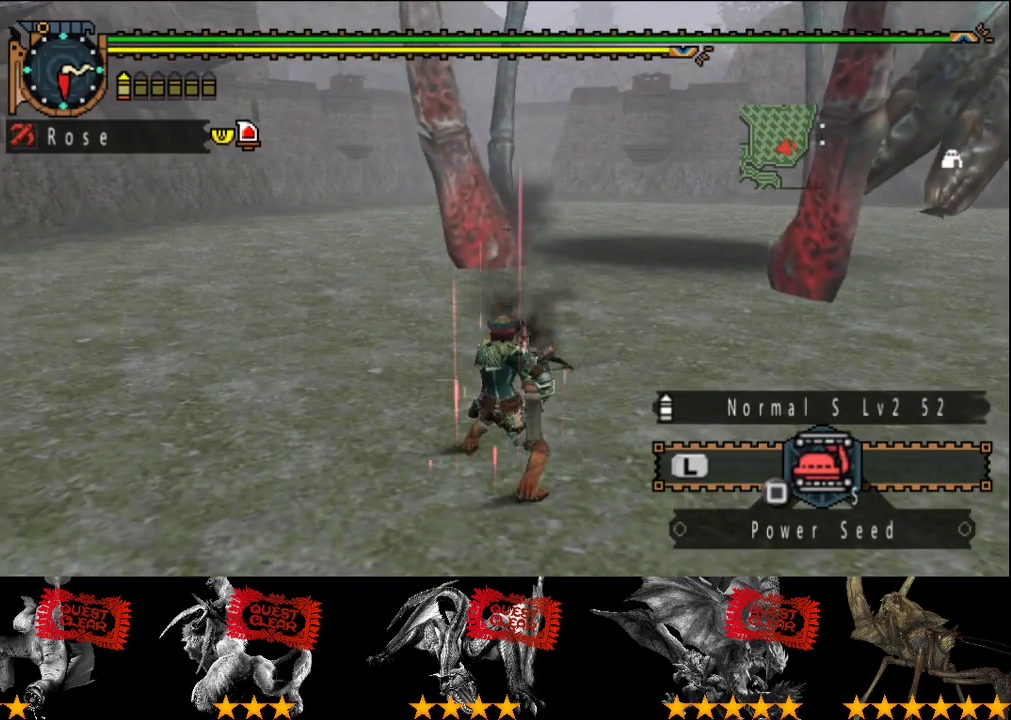
{"buttons": ["TRIANGLE"], "left_stick": "center", "right_stick": "center", "events": [[33, "CIRCLE", "down"], [100, "CIRCLE", "up"], [167, "CIRCLE", "down"], [233, "CIRCLE", "up"], [500, "TRIANGLE", "down"]]}
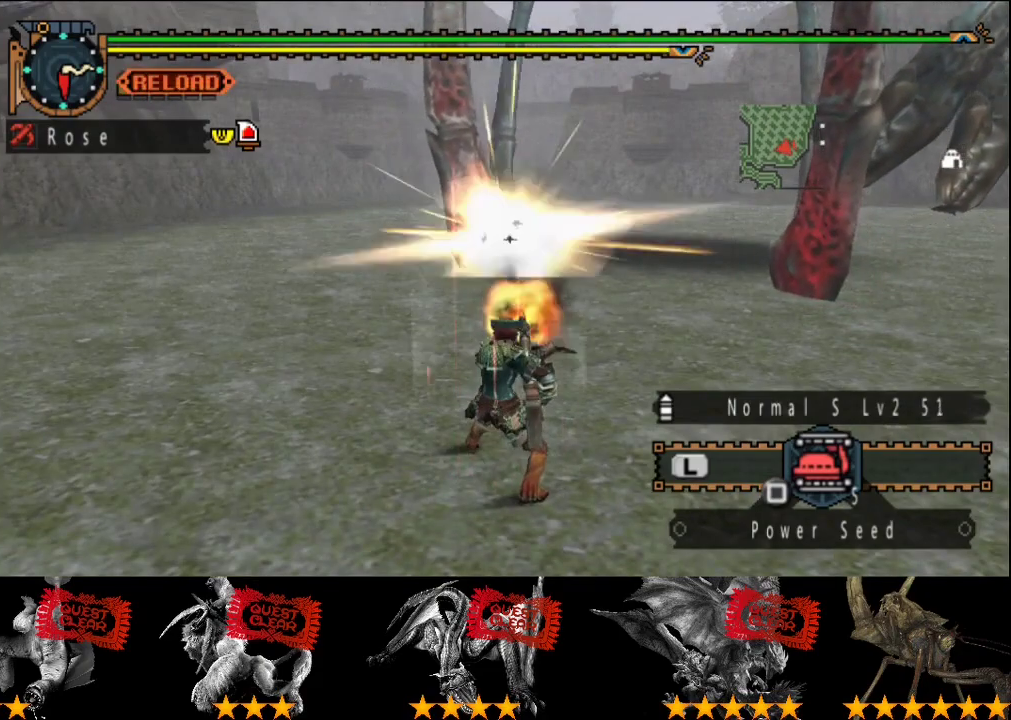
{"buttons": [], "left_stick": "center", "right_stick": "center"}
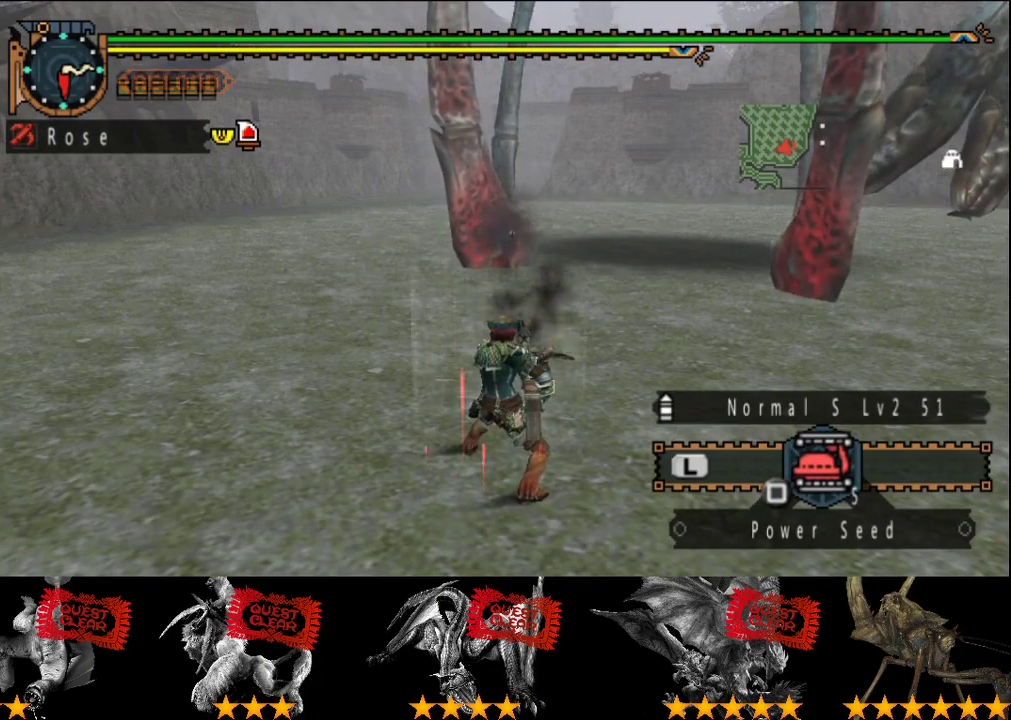
{"buttons": ["TRIANGLE"], "left_stick": "center", "right_stick": "center"}
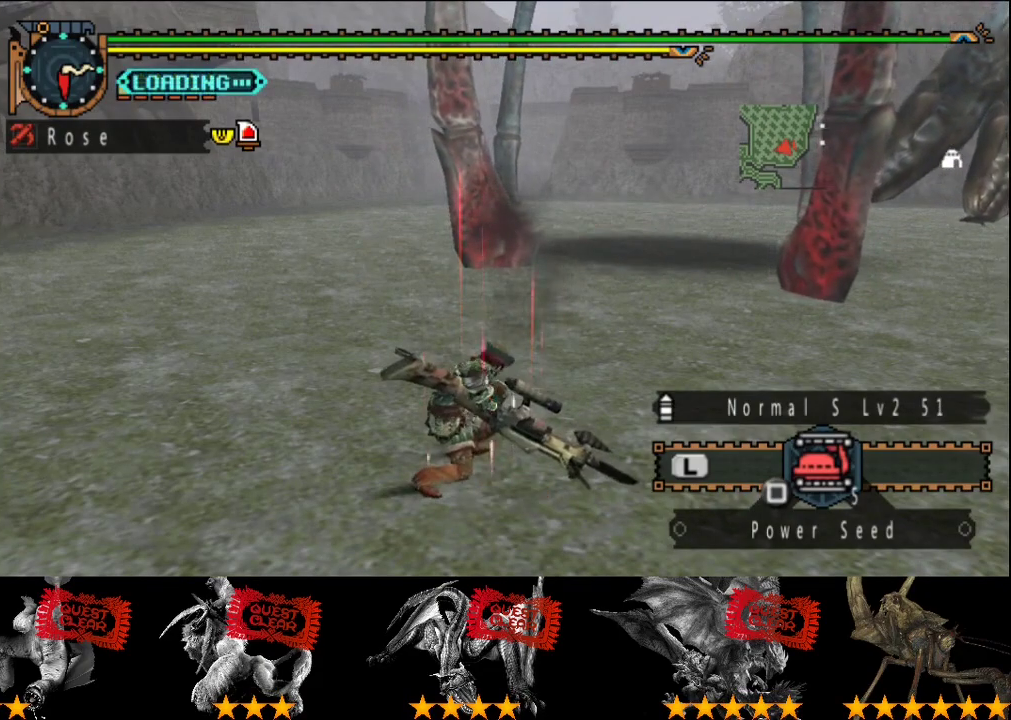
{"buttons": ["SQUARE"], "left_stick": "center", "right_stick": "center"}
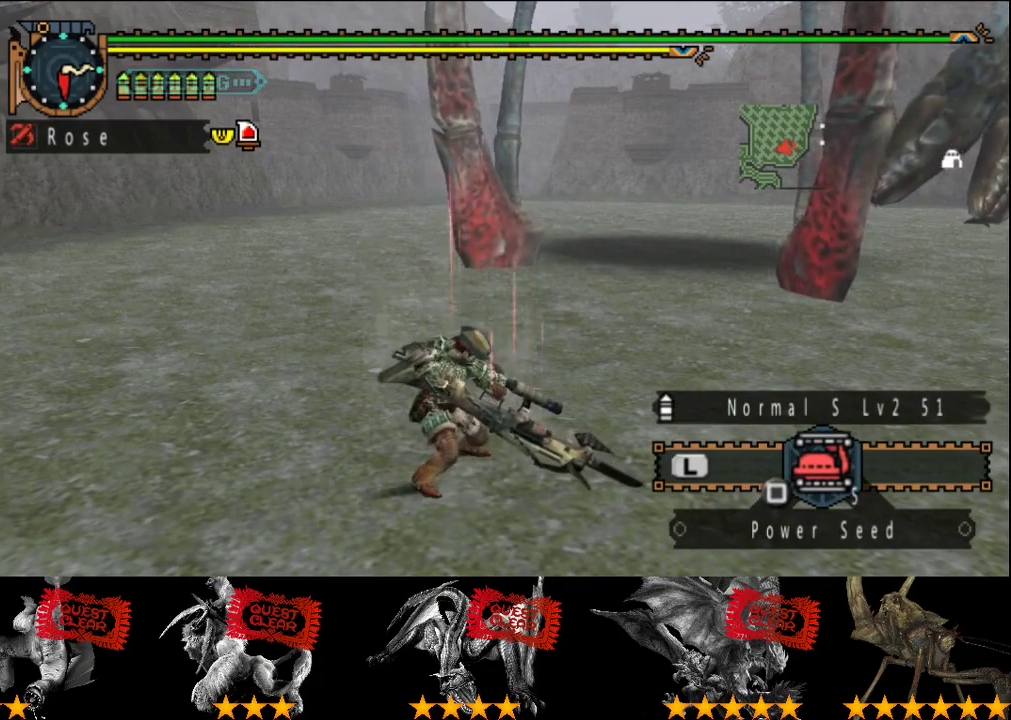
{"buttons": ["CIRCLE"], "left_stick": "up", "right_stick": "center"}
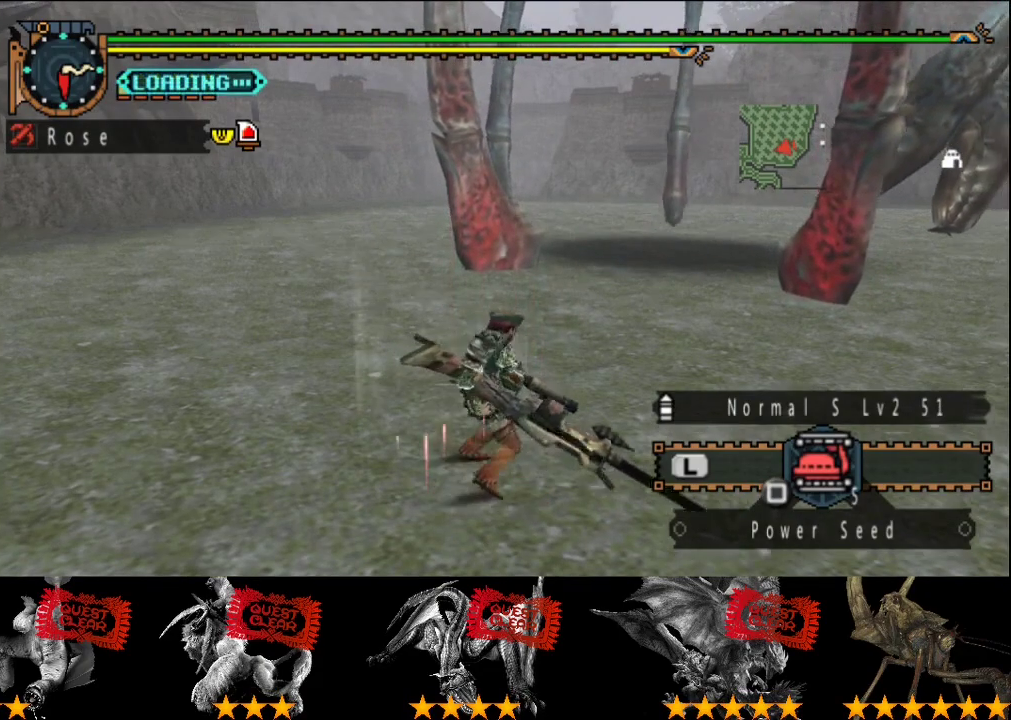
{"buttons": [], "left_stick": "up", "right_stick": "center", "events": [[50, "CIRCLE", "up"], [117, "CIRCLE", "down"], [183, "CIRCLE", "up"], [250, "CIRCLE", "down"], [317, "CIRCLE", "up"], [417, "CIRCLE", "down"], [483, "CIRCLE", "up"]]}
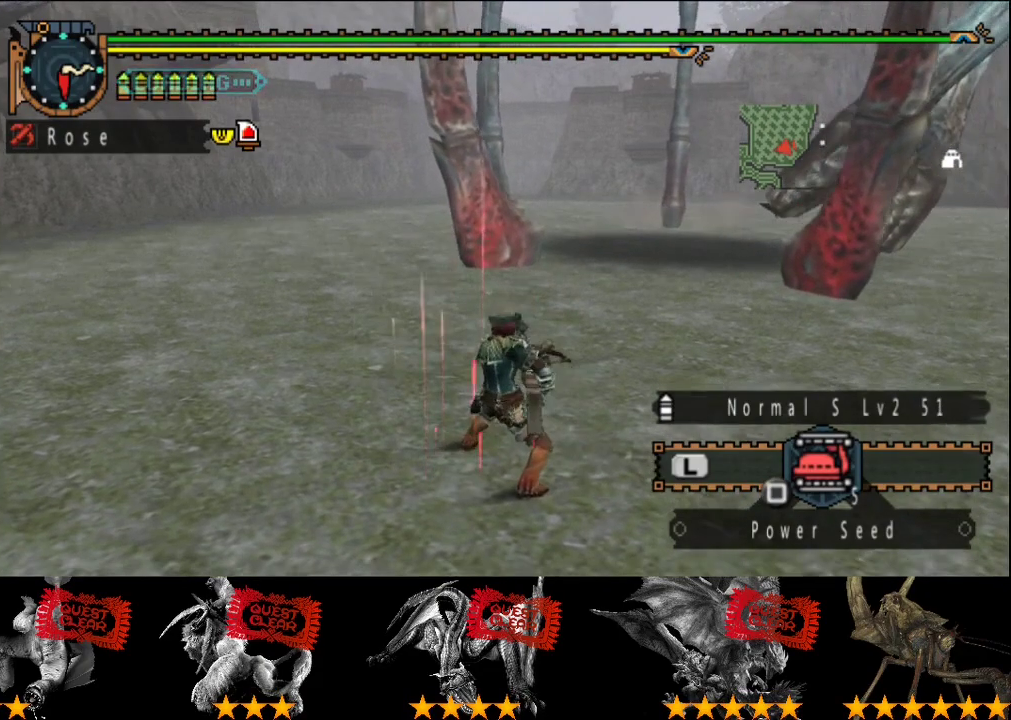
{"buttons": [], "left_stick": "up", "right_stick": "center", "events": [[50, "CIRCLE", "down"], [317, "CIRCLE", "up"], [383, "CIRCLE", "down"], [450, "CIRCLE", "up"]]}
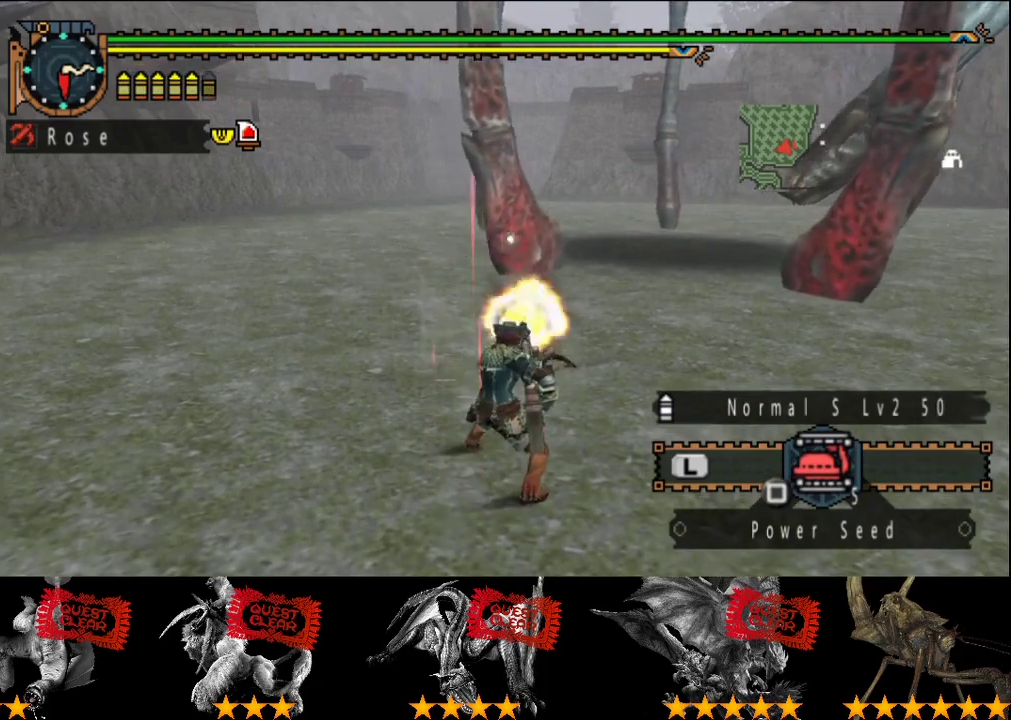
{"buttons": ["CIRCLE"], "left_stick": "center", "right_stick": "center", "events": [[17, "CIRCLE", "down"], [17, "left_stick", "center"], [117, "CIRCLE", "up"], [183, "CIRCLE", "down"], [283, "CIRCLE", "up"], [367, "CIRCLE", "down"], [433, "CIRCLE", "up"], [500, "CIRCLE", "down"]]}
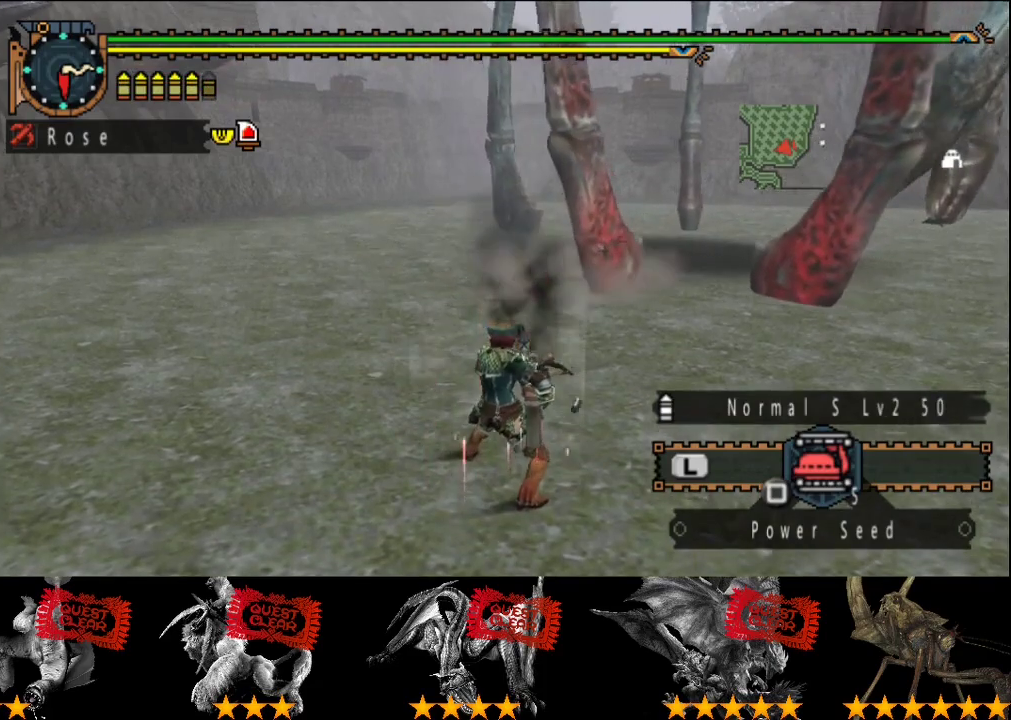
{"buttons": ["CIRCLE"], "left_stick": "center", "right_stick": "center", "events": [[67, "CIRCLE", "up"], [133, "CIRCLE", "down"], [200, "CIRCLE", "up"], [267, "CIRCLE", "down"], [333, "CIRCLE", "up"], [400, "CIRCLE", "down"]]}
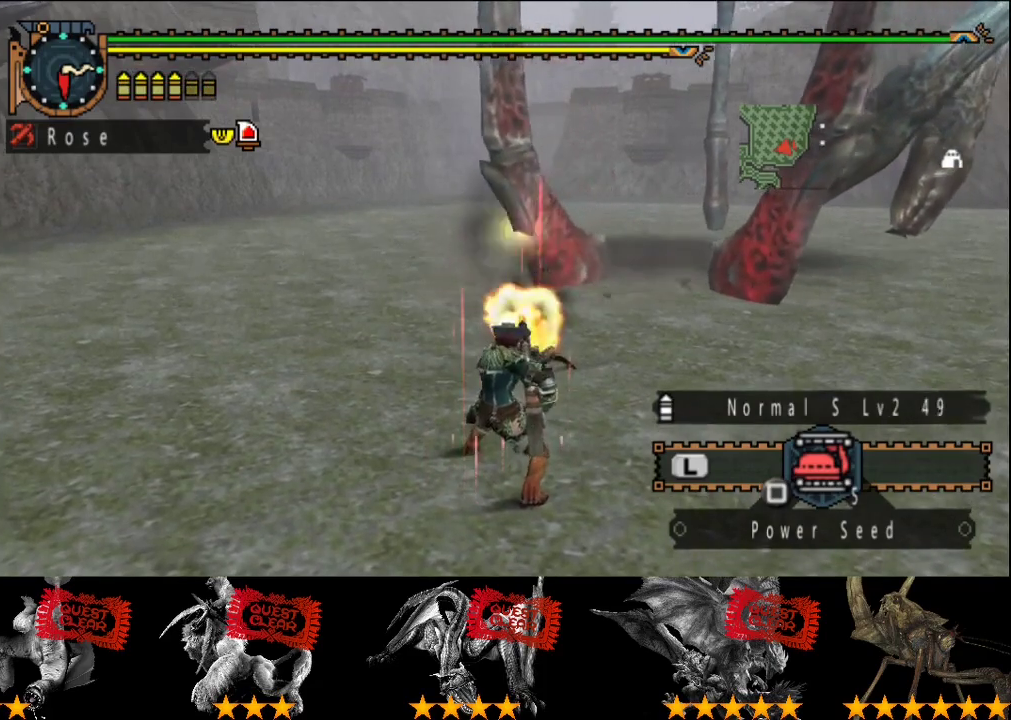
{"buttons": ["CIRCLE"], "left_stick": "center", "right_stick": "center", "events": [[100, "CIRCLE", "up"], [167, "CIRCLE", "down"], [267, "CIRCLE", "up"], [333, "CIRCLE", "down"], [400, "CIRCLE", "up"], [467, "CIRCLE", "down"]]}
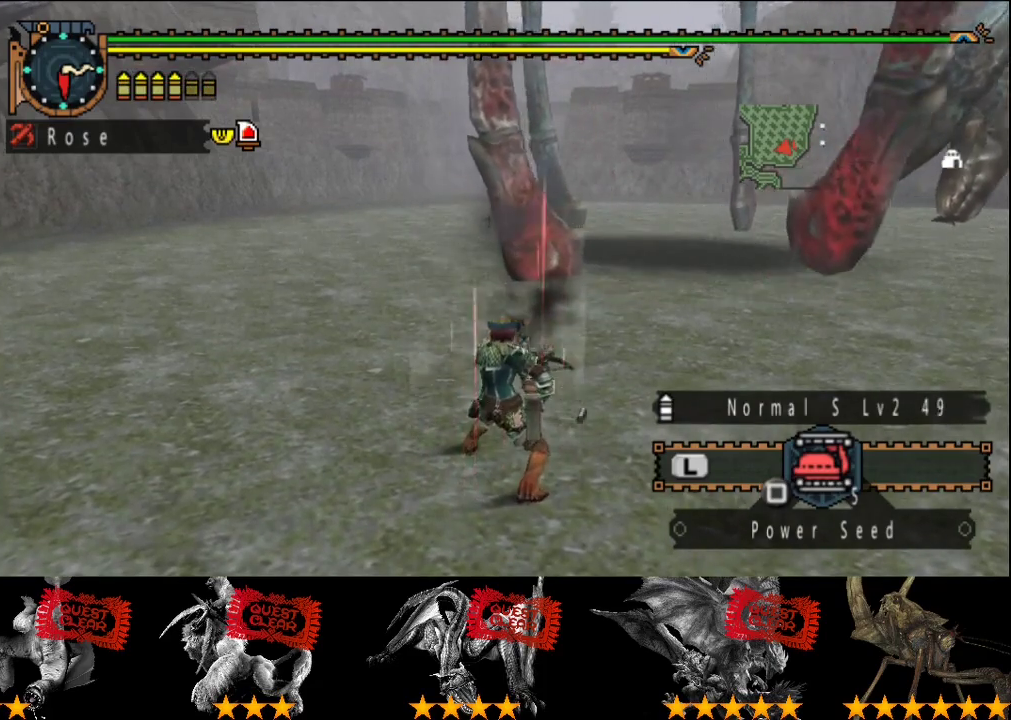
{"buttons": ["CIRCLE"], "left_stick": "center", "right_stick": "center", "events": [[33, "CIRCLE", "up"], [100, "CIRCLE", "down"], [167, "CIRCLE", "up"], [233, "CIRCLE", "down"], [300, "CIRCLE", "up"], [367, "CIRCLE", "down"], [433, "CIRCLE", "up"], [500, "CIRCLE", "down"]]}
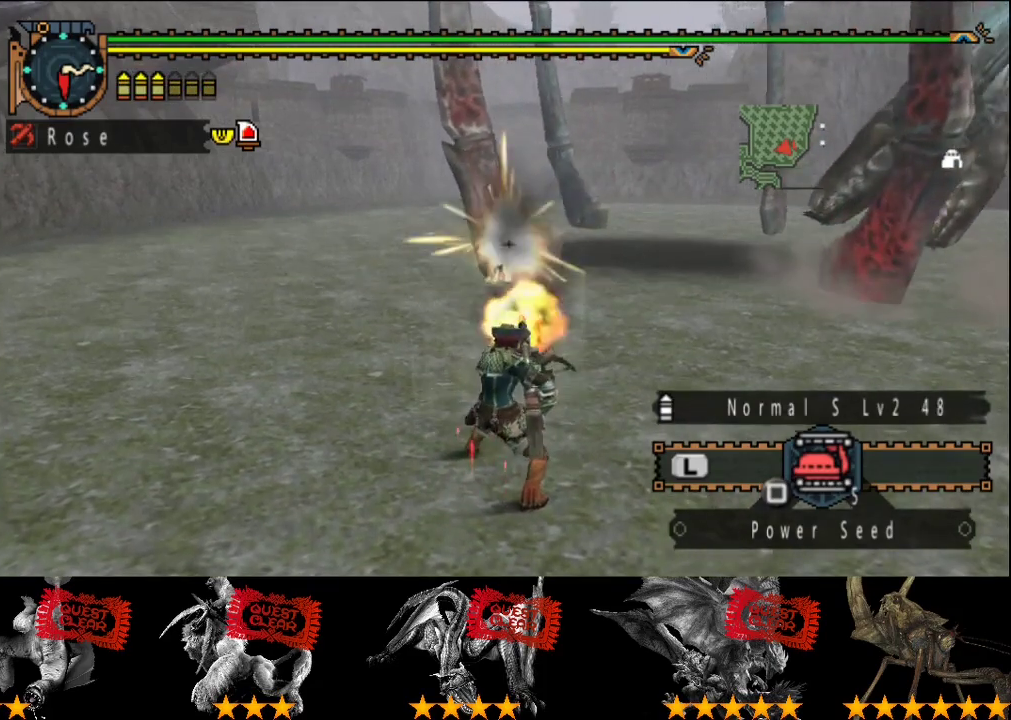
{"buttons": [], "left_stick": "center", "right_stick": "center", "events": [[67, "CIRCLE", "up"], [117, "CIRCLE", "down"], [200, "CIRCLE", "up"], [267, "CIRCLE", "down"], [350, "CIRCLE", "up"], [417, "CIRCLE", "down"], [483, "CIRCLE", "up"]]}
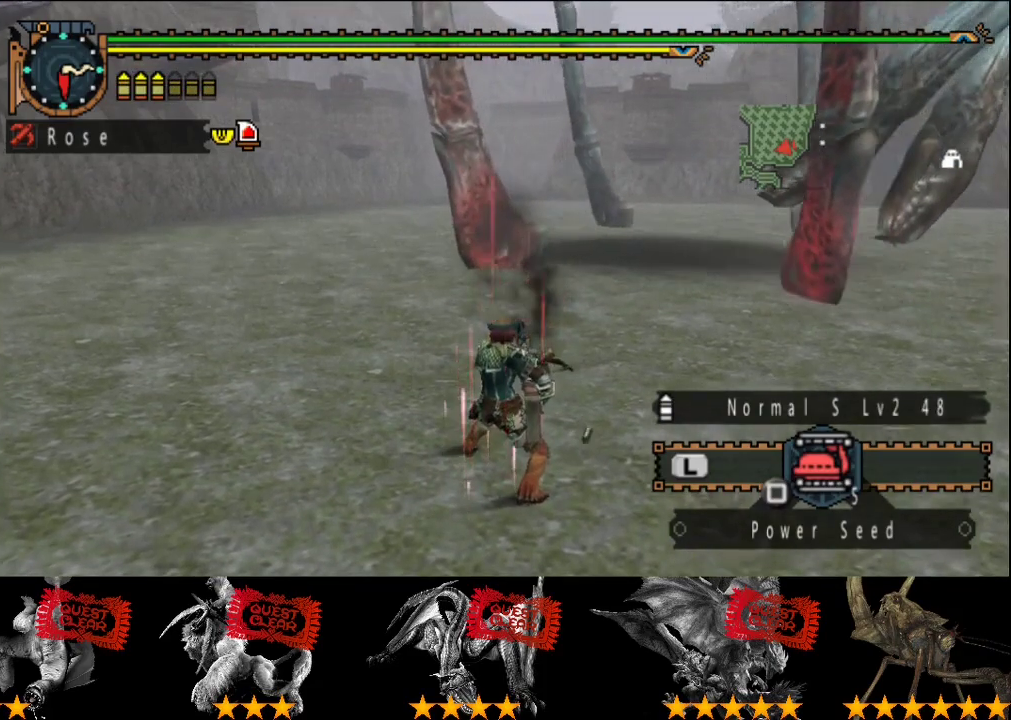
{"buttons": ["CIRCLE"], "left_stick": "center", "right_stick": "center", "events": [[50, "CIRCLE", "down"], [117, "CIRCLE", "up"], [183, "CIRCLE", "down"], [250, "CIRCLE", "up"], [317, "CIRCLE", "down"], [383, "CIRCLE", "up"], [450, "CIRCLE", "down"]]}
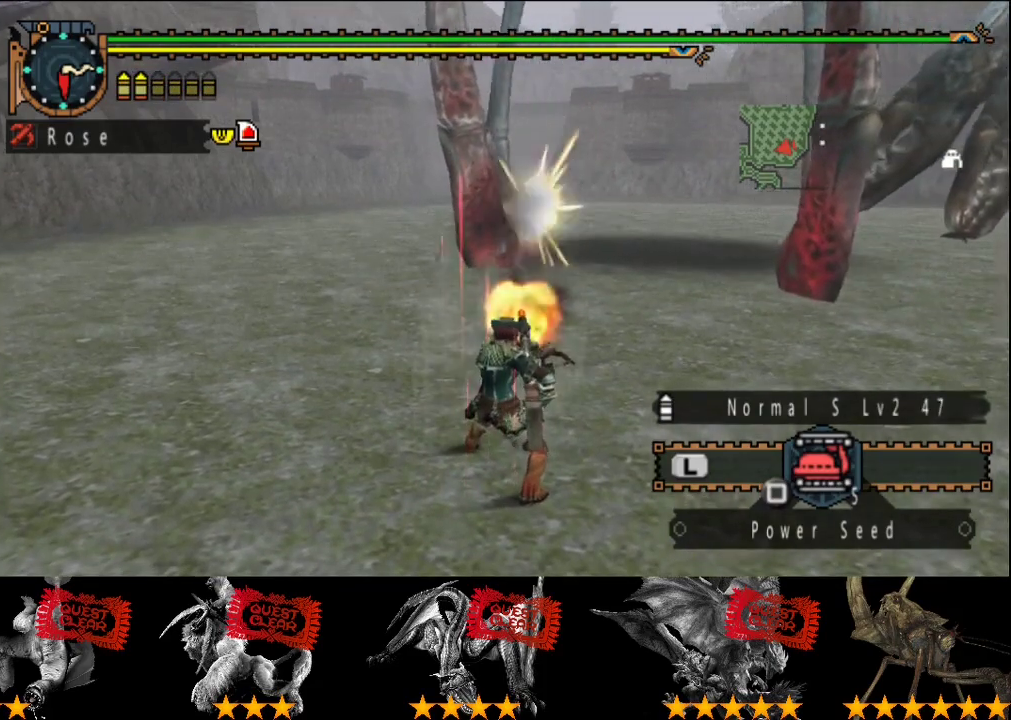
{"buttons": [], "left_stick": "center", "right_stick": "center", "events": [[17, "CIRCLE", "up"], [83, "CIRCLE", "down"], [150, "CIRCLE", "up"], [233, "CIRCLE", "down"], [300, "CIRCLE", "up"], [400, "CIRCLE", "down"], [467, "CIRCLE", "up"]]}
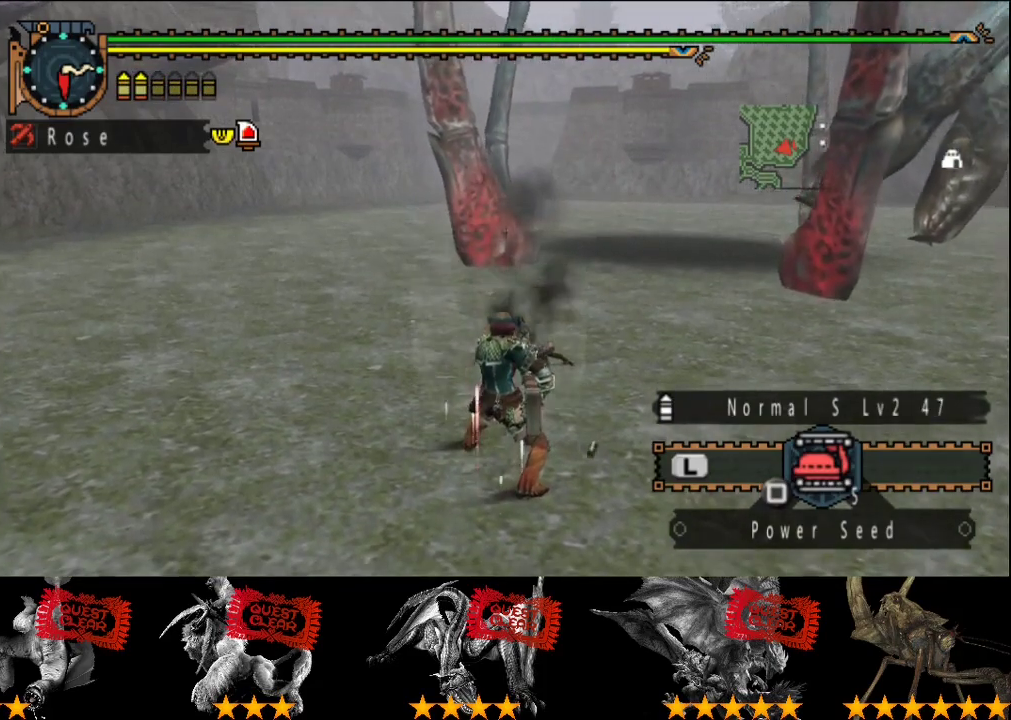
{"buttons": ["CIRCLE"], "left_stick": "center", "right_stick": "center", "events": [[33, "CIRCLE", "down"], [133, "CIRCLE", "up"], [200, "CIRCLE", "down"], [267, "CIRCLE", "up"], [333, "CIRCLE", "down"], [400, "CIRCLE", "up"], [467, "CIRCLE", "down"]]}
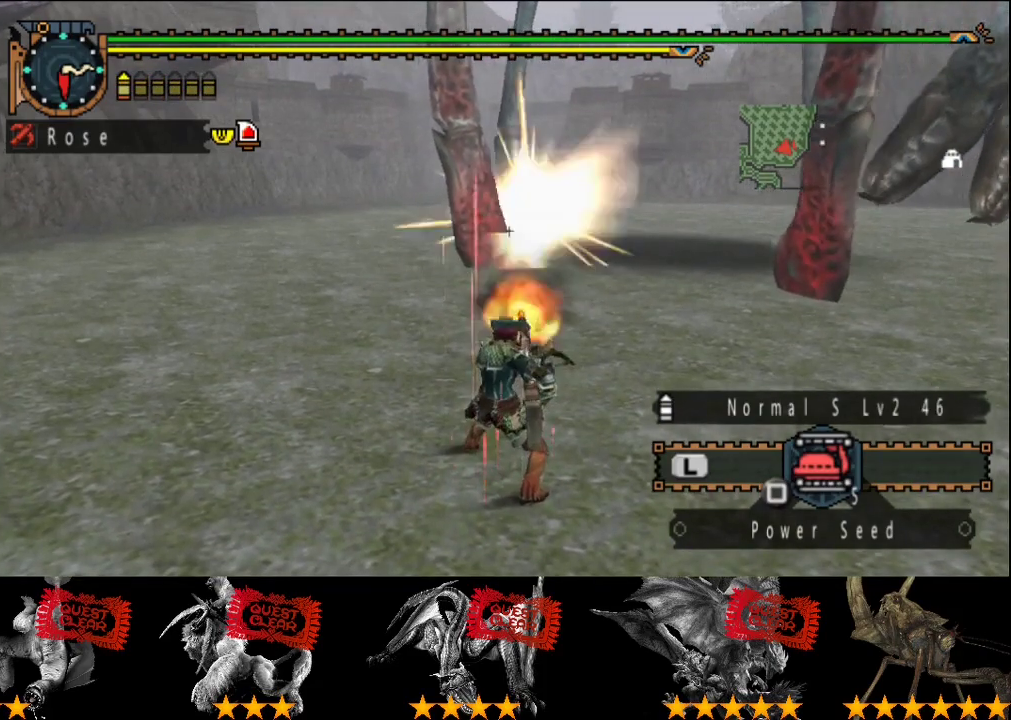
{"buttons": [], "left_stick": "center", "right_stick": "center", "events": [[33, "CIRCLE", "up"], [100, "CIRCLE", "down"], [167, "CIRCLE", "up"], [267, "CIRCLE", "down"], [333, "CIRCLE", "up"], [400, "CIRCLE", "down"], [500, "CIRCLE", "up"]]}
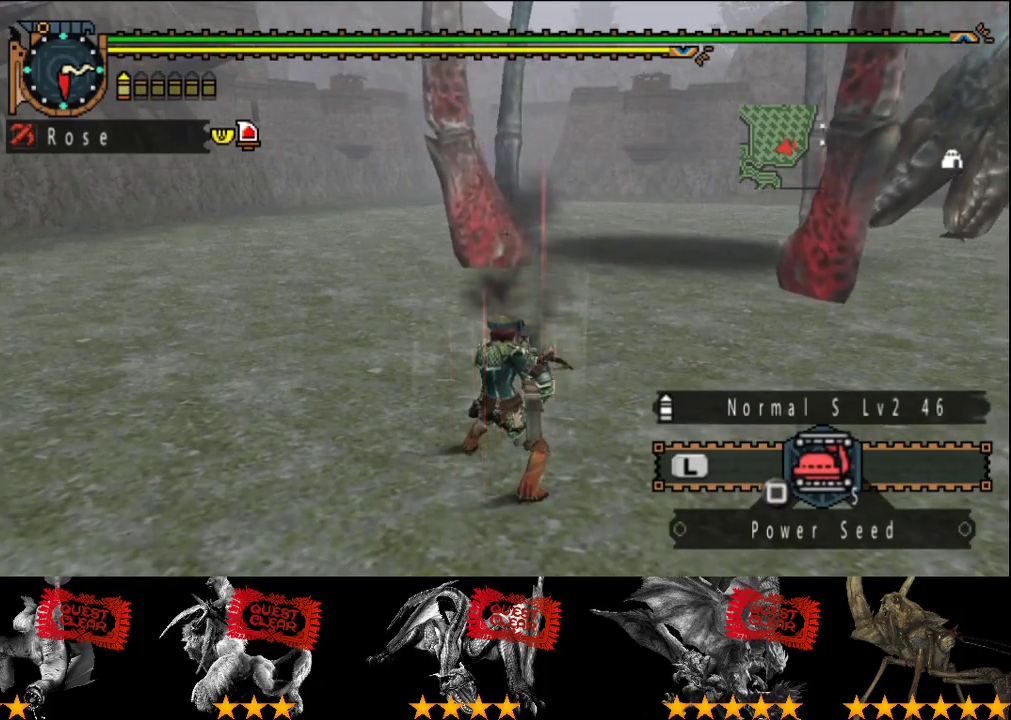
{"buttons": [], "left_stick": "center", "right_stick": "center", "events": [[50, "CIRCLE", "down"], [117, "CIRCLE", "up"], [183, "CIRCLE", "down"], [250, "CIRCLE", "up"]]}
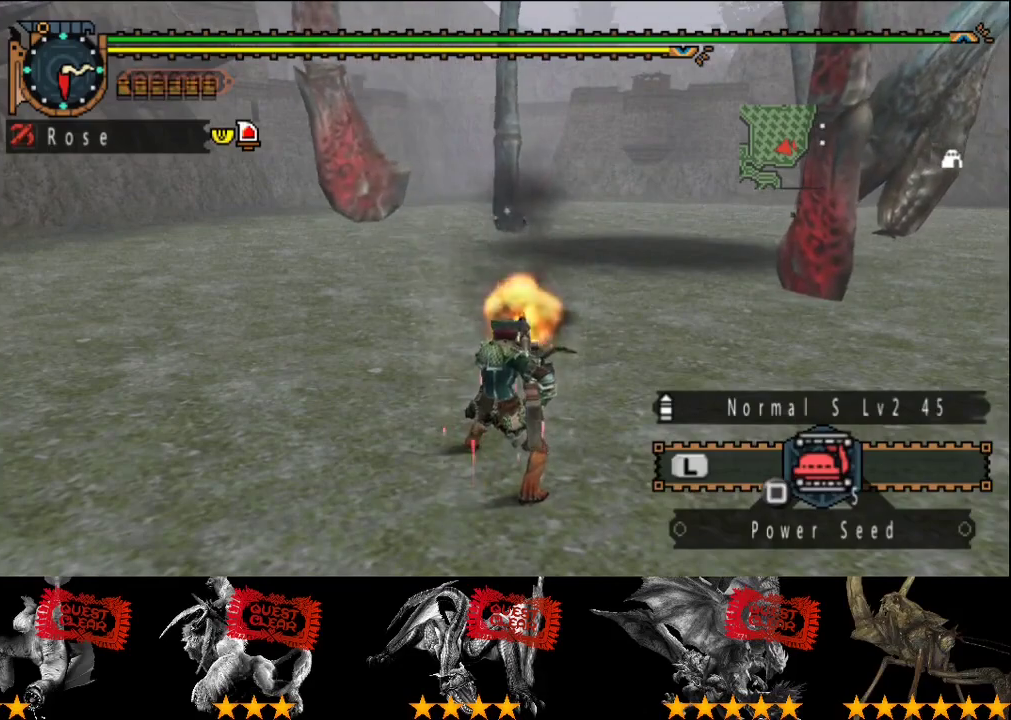
{"buttons": [], "left_stick": "left", "right_stick": "center", "events": [[183, "left_stick", "up-left"], [283, "left_stick", "left"]]}
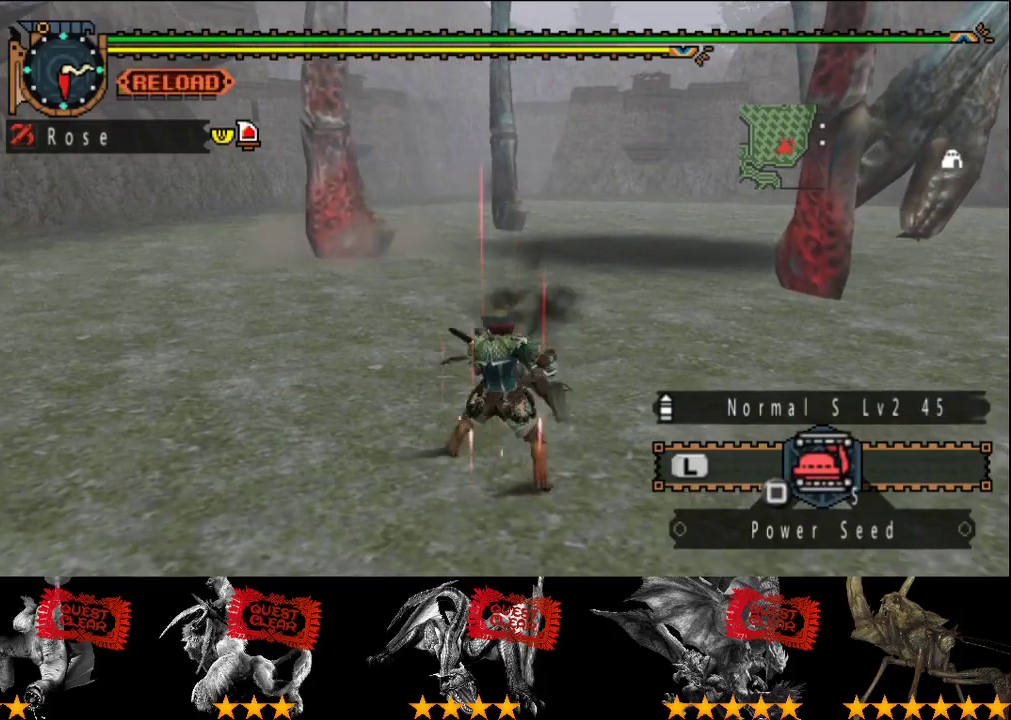
{"buttons": [], "left_stick": "up-left", "right_stick": "center", "events": [[433, "left_stick", "up-left"]]}
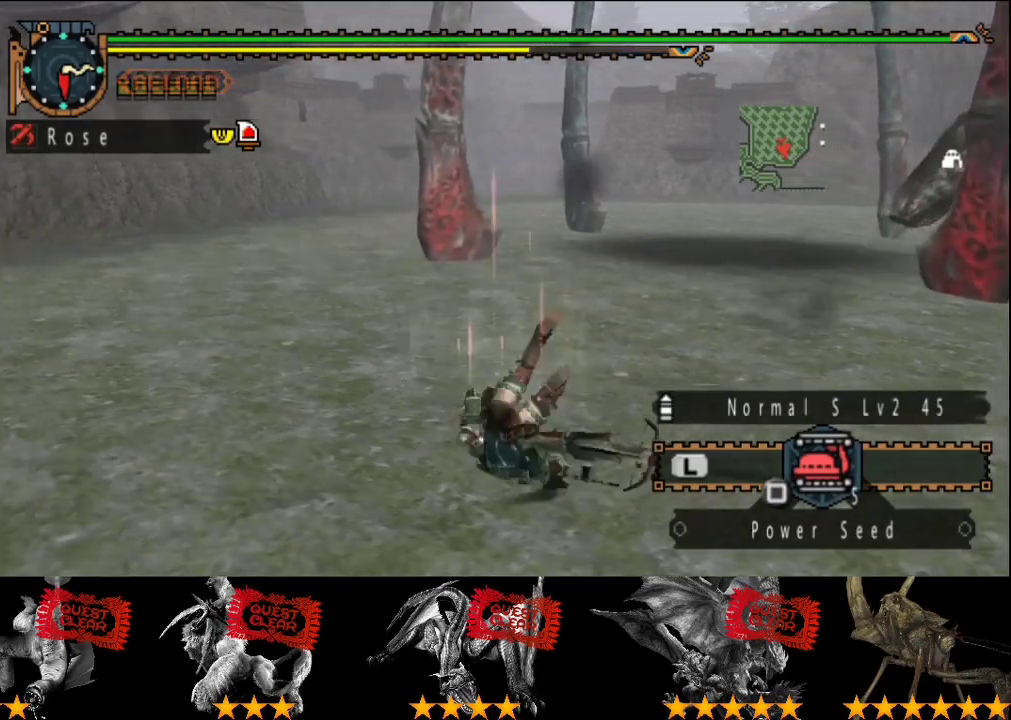
{"buttons": [], "left_stick": "left", "right_stick": "center", "events": [[33, "left_stick", "center"], [300, "left_stick", "left"]]}